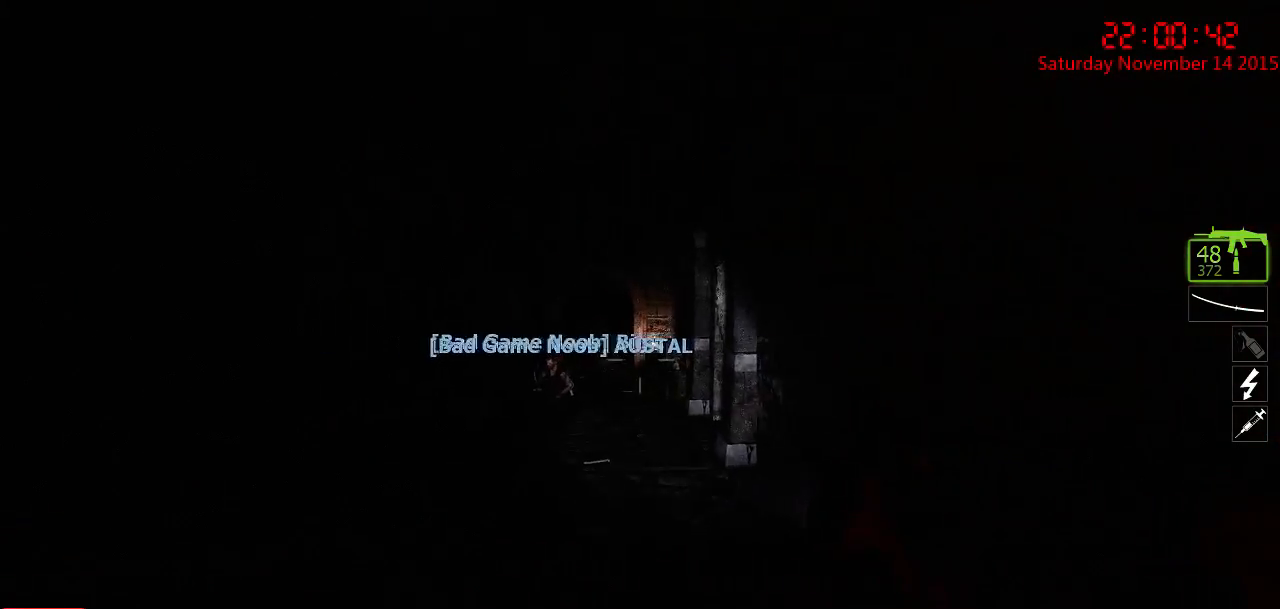
Gameplay with keyboard and mouse; each line is a JSON object with the keys and mouse buttons held at the frame after it. "events" lists presses ("down") and releases ("up") of "1", "2", "3", "4", "5", "a", "c", "caps_lock", "ctrl", "d", "e", "f", "g", "q", "r", "s", "shift", "space", "tab", "w", "x", "z", "mouse_left" and "mouse_right" between this image and that frame as [ms after this image, input, new state], when the widget could be followed in between. "mouse_left", "mouse_right" = the "left", "right" buttons of the "mouse" list. No other keys are recorded. Mouse movement is not recorded.
{"keys": ["d"], "mouse": [], "events": [[150, "space", "down"], [217, "a", "down"], [250, "space", "up"], [334, "w", "up"], [434, "a", "up"], [434, "d", "down"]]}
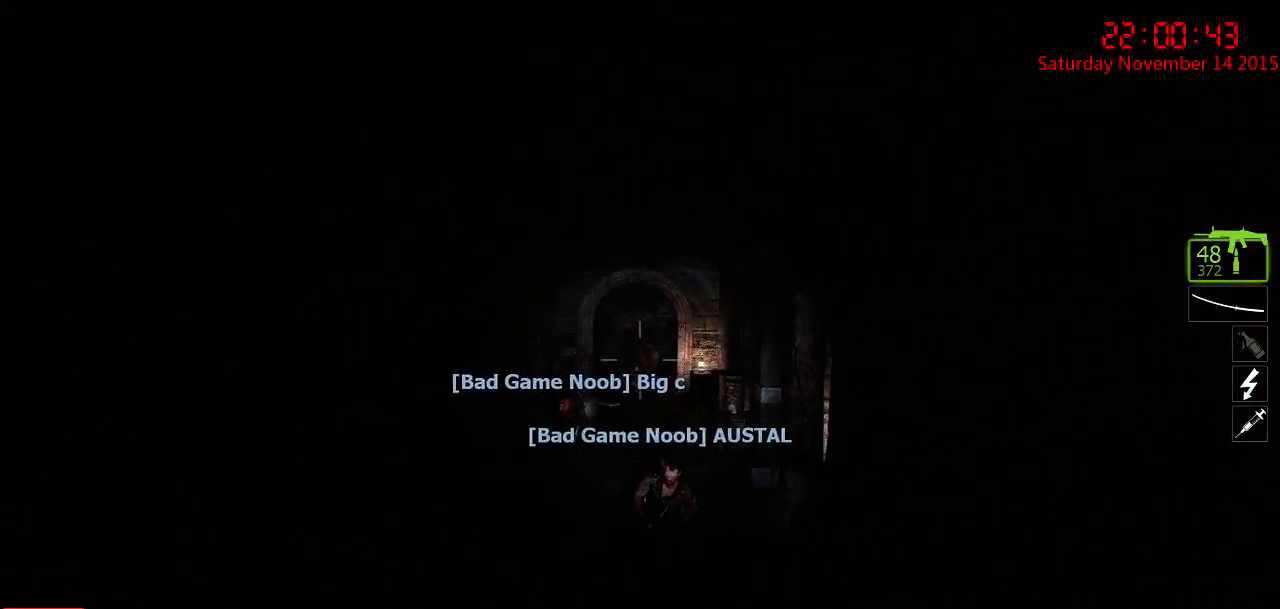
{"keys": ["d", "w"], "mouse": [], "events": [[100, "a", "down"], [167, "d", "up"], [267, "a", "up"], [267, "d", "down"], [384, "w", "down"]]}
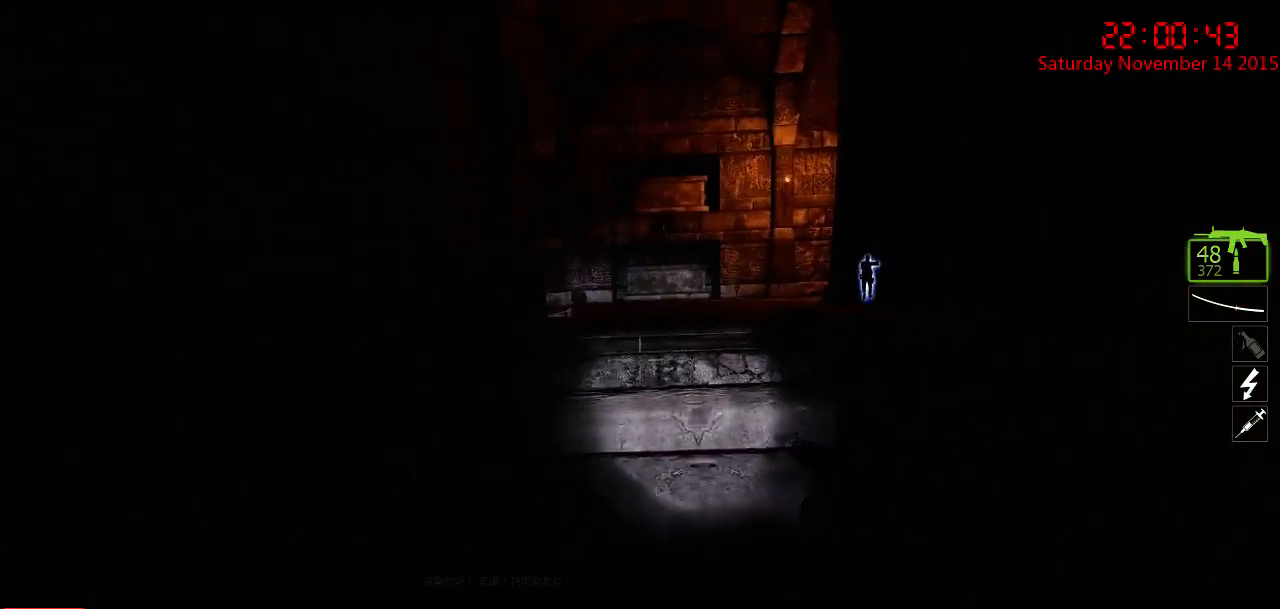
{"keys": ["w"], "mouse": [], "events": [[84, "d", "up"]]}
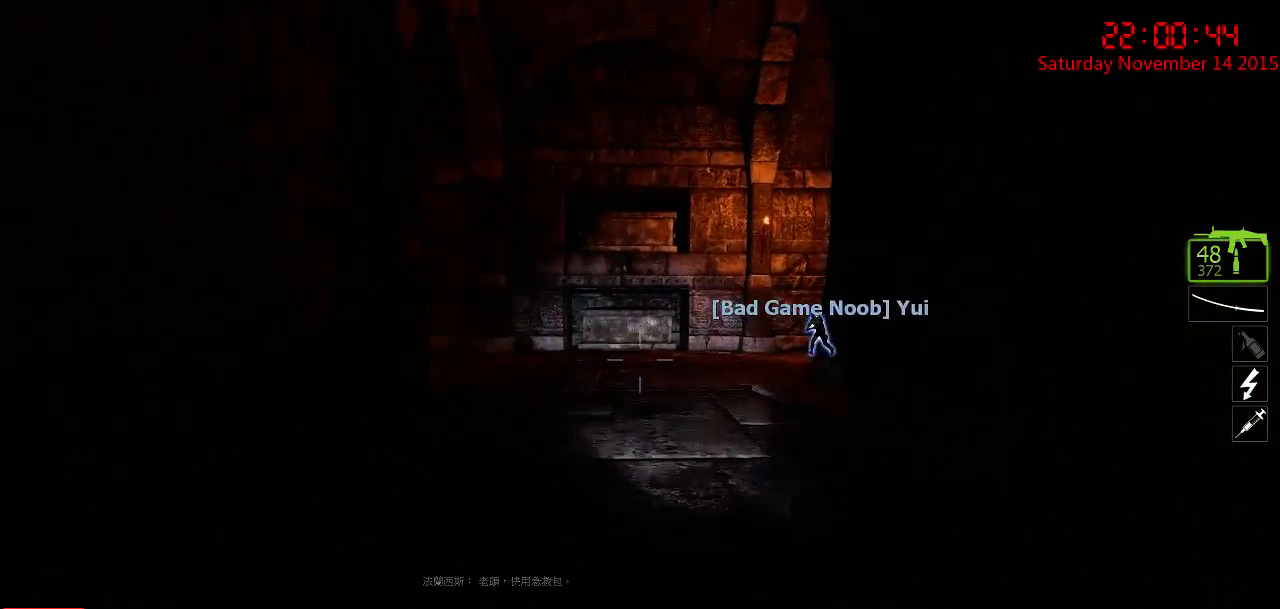
{"keys": ["w"], "mouse": [], "events": []}
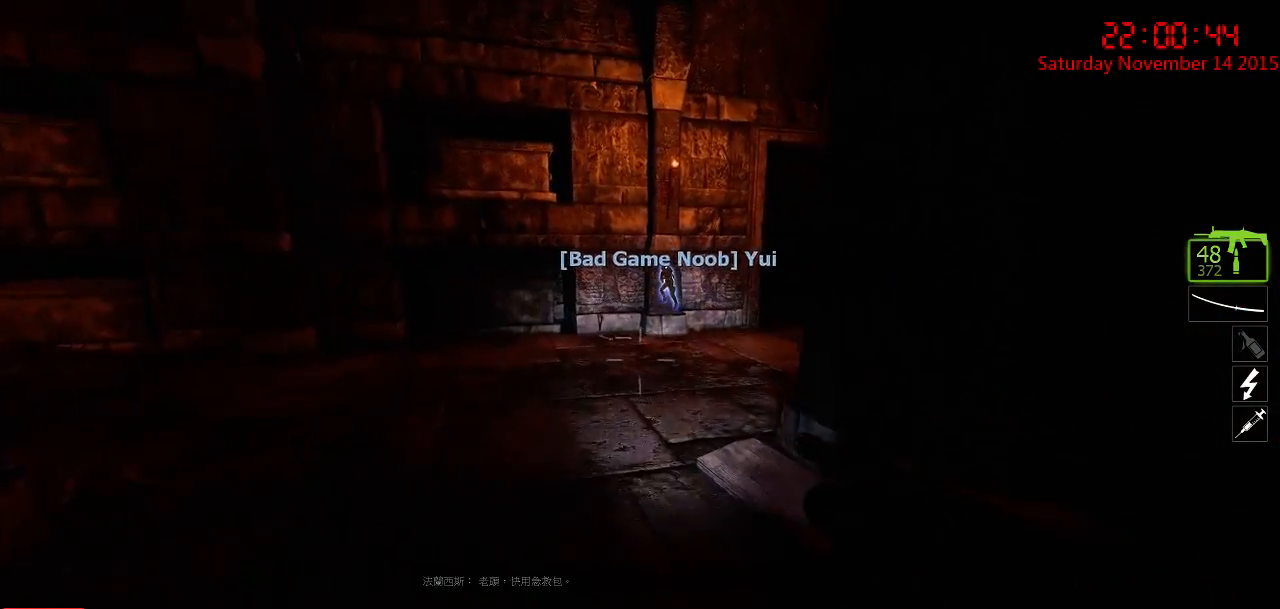
{"keys": ["d"], "mouse": [], "events": [[267, "space", "down"], [300, "d", "down"], [367, "space", "up"], [367, "w", "up"]]}
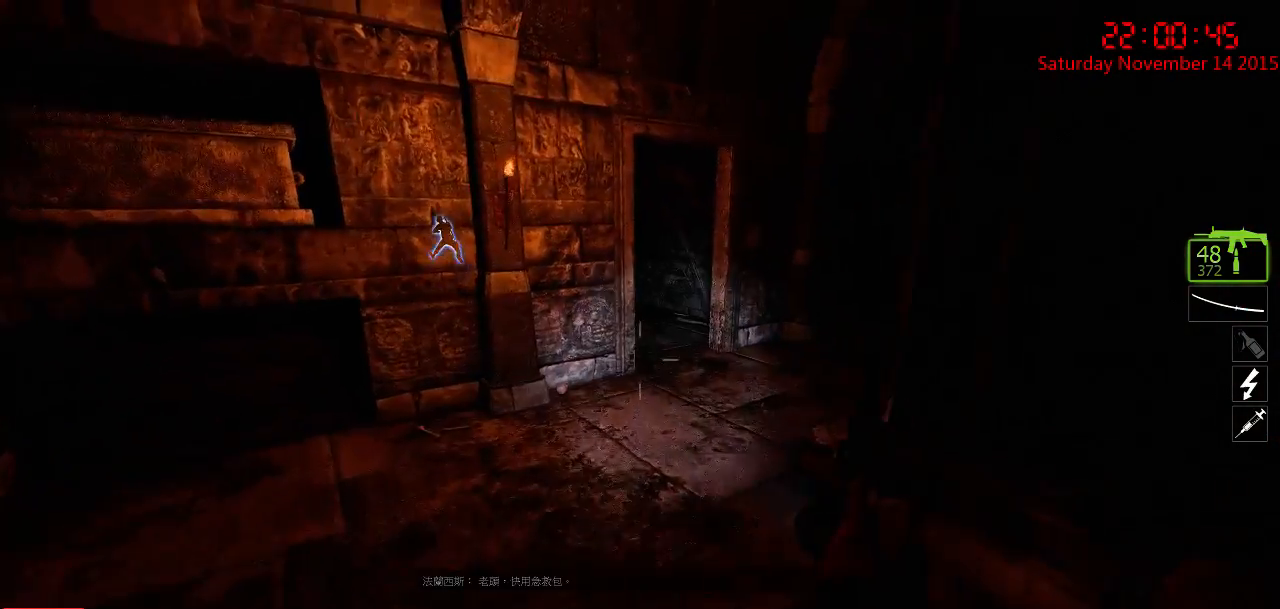
{"keys": ["w"], "mouse": [], "events": [[50, "a", "down"], [84, "d", "up"], [217, "w", "down"], [250, "a", "up"]]}
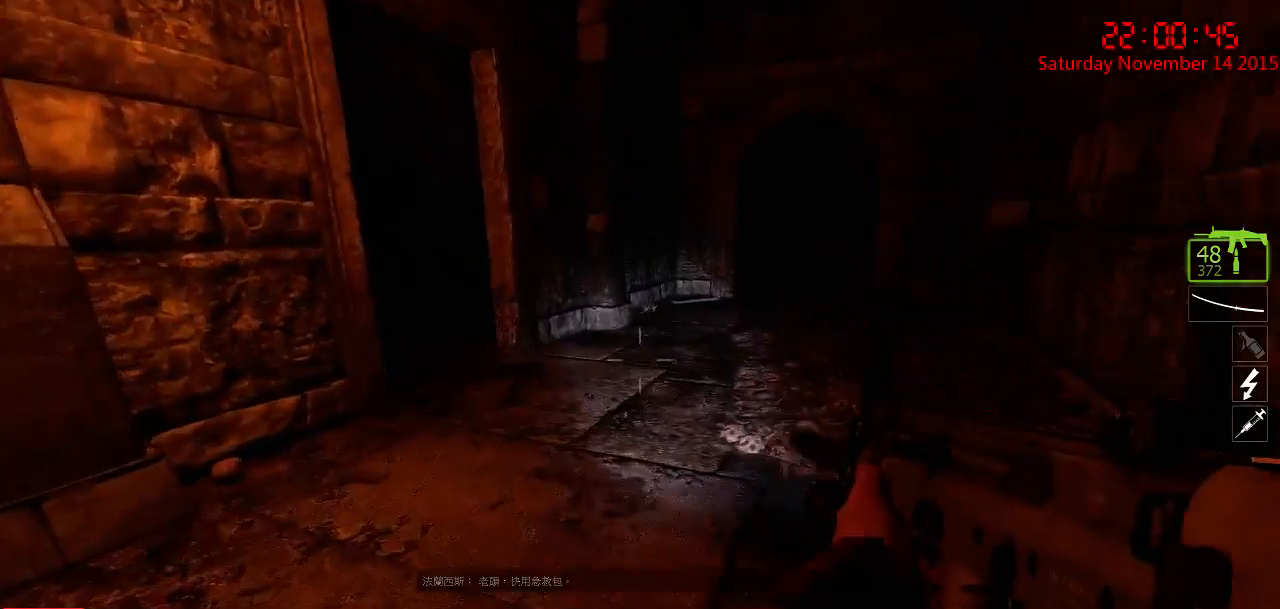
{"keys": ["d", "w"], "mouse": [], "events": [[100, "d", "down"], [267, "w", "up"], [417, "w", "down"]]}
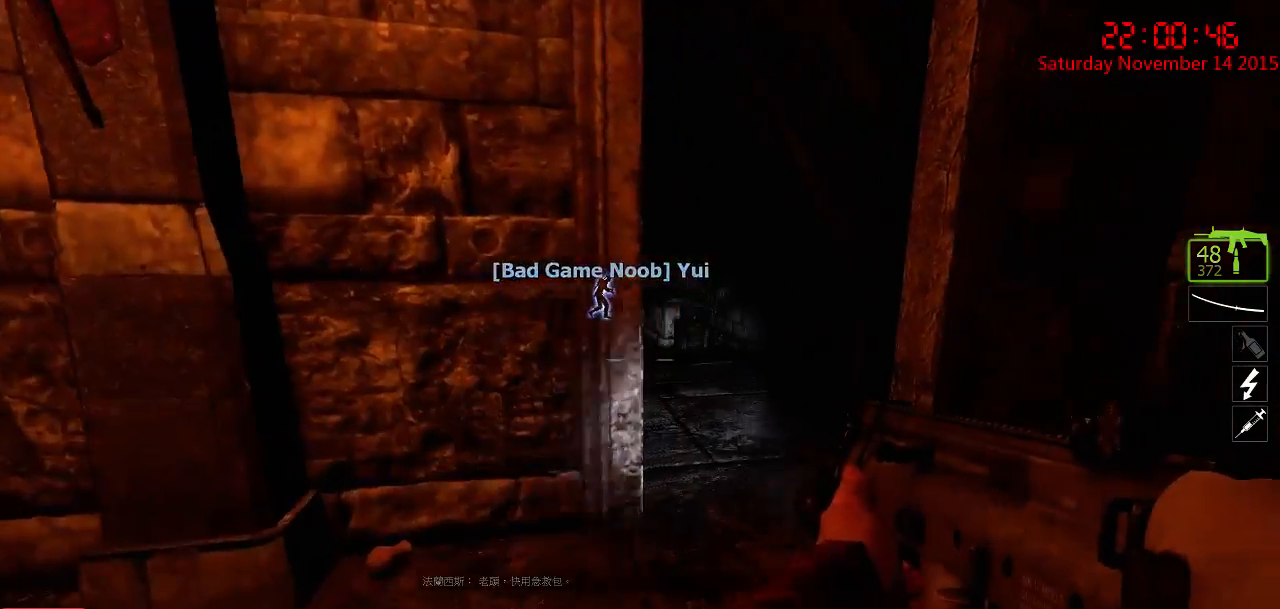
{"keys": ["w"], "mouse": [], "events": [[17, "d", "up"], [117, "a", "down"], [250, "a", "up"], [284, "w", "up"], [334, "d", "down"], [367, "w", "down"], [434, "d", "up"]]}
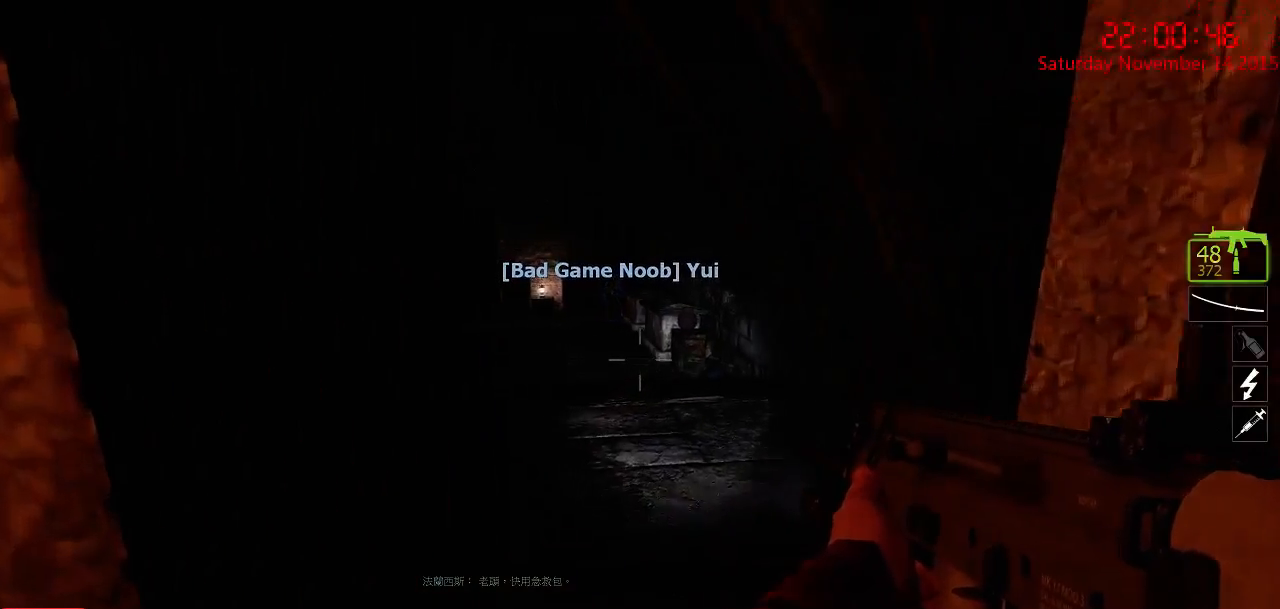
{"keys": ["d", "w"], "mouse": [], "events": [[184, "a", "down"], [250, "a", "up"], [450, "d", "down"]]}
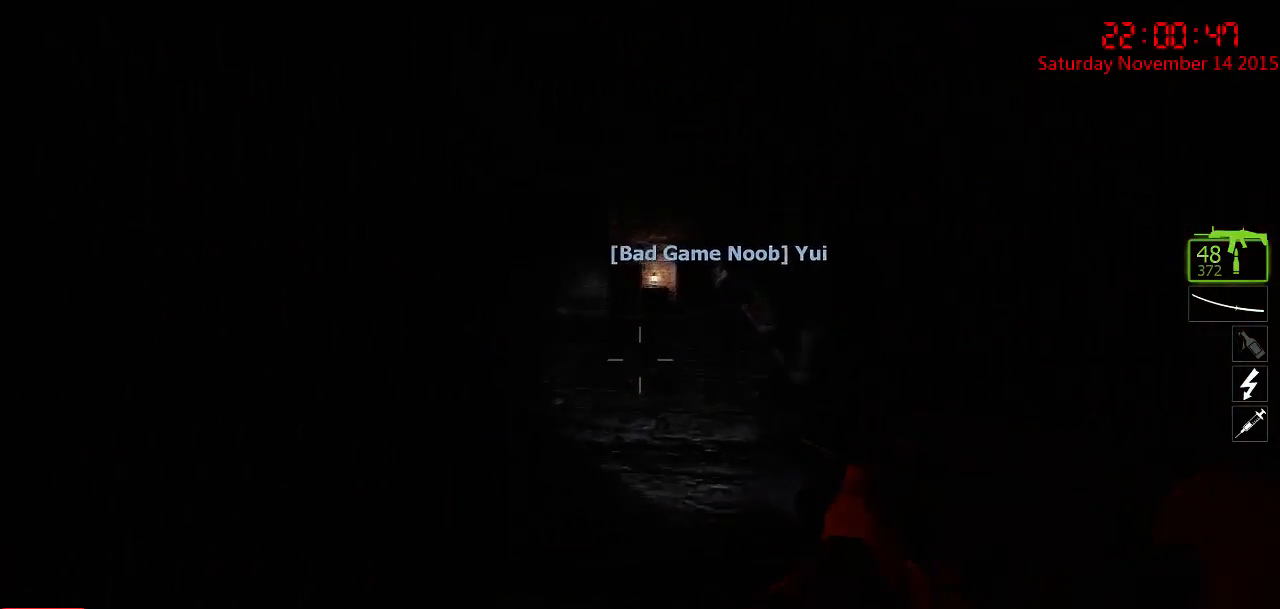
{"keys": ["a", "space", "w"], "mouse": [], "events": [[117, "d", "up"], [467, "space", "down"], [500, "a", "down"]]}
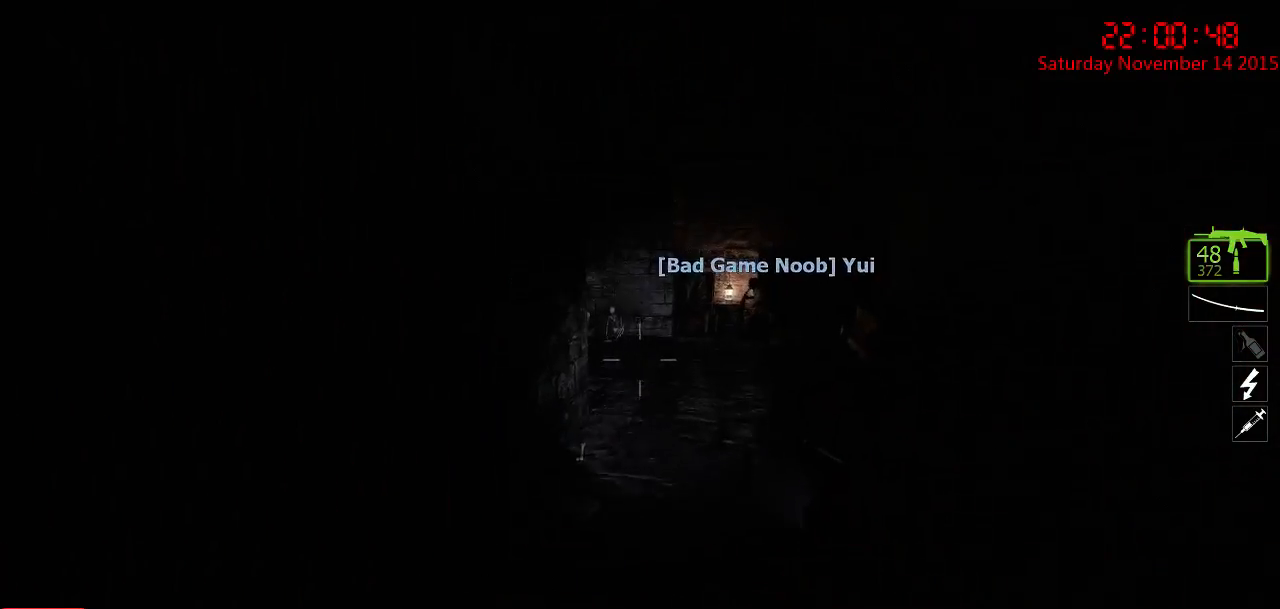
{"keys": ["d", "w"], "mouse": [], "events": [[34, "space", "up"], [84, "w", "up"], [117, "d", "down"], [150, "a", "up"], [384, "w", "down"]]}
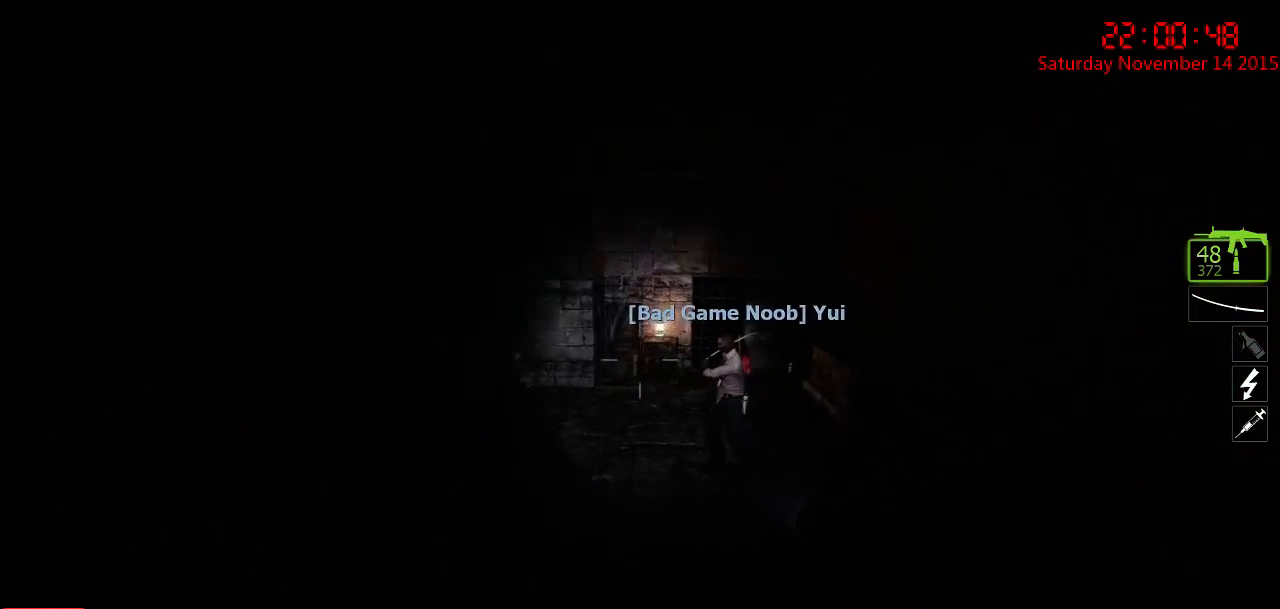
{"keys": ["d"], "mouse": [], "events": [[50, "d", "up"], [234, "d", "down"], [367, "w", "up"]]}
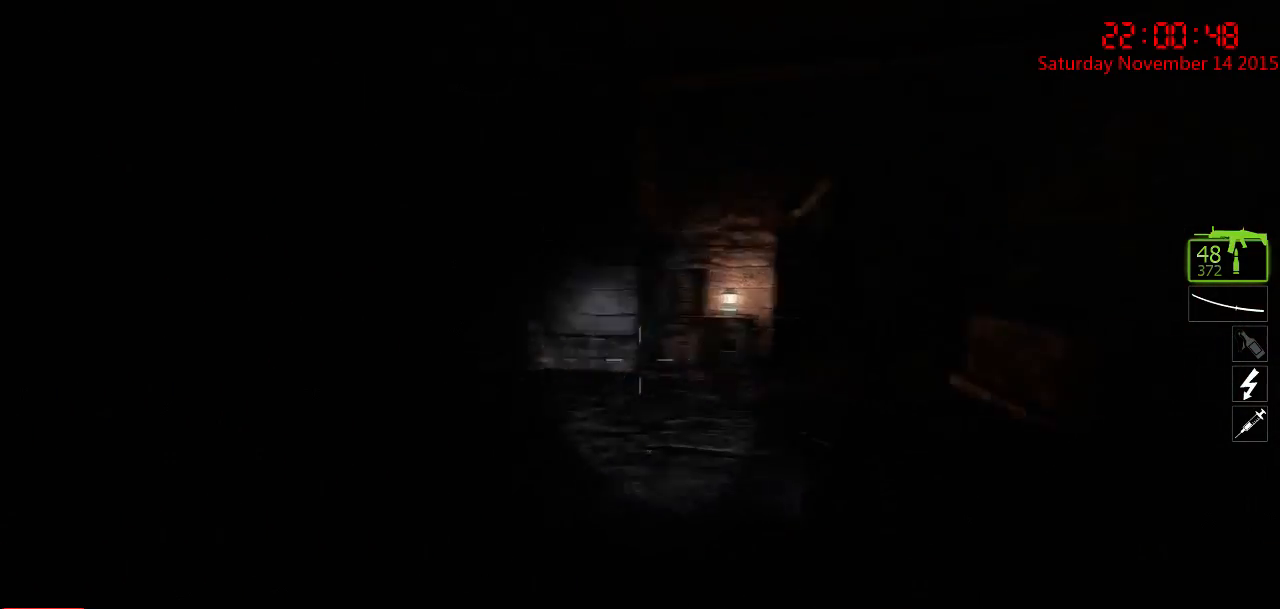
{"keys": ["a"], "mouse": [], "events": [[17, "a", "down"], [17, "w", "down"], [50, "d", "up"], [184, "a", "up"], [184, "d", "down"], [384, "w", "up"], [417, "d", "up"], [484, "a", "down"]]}
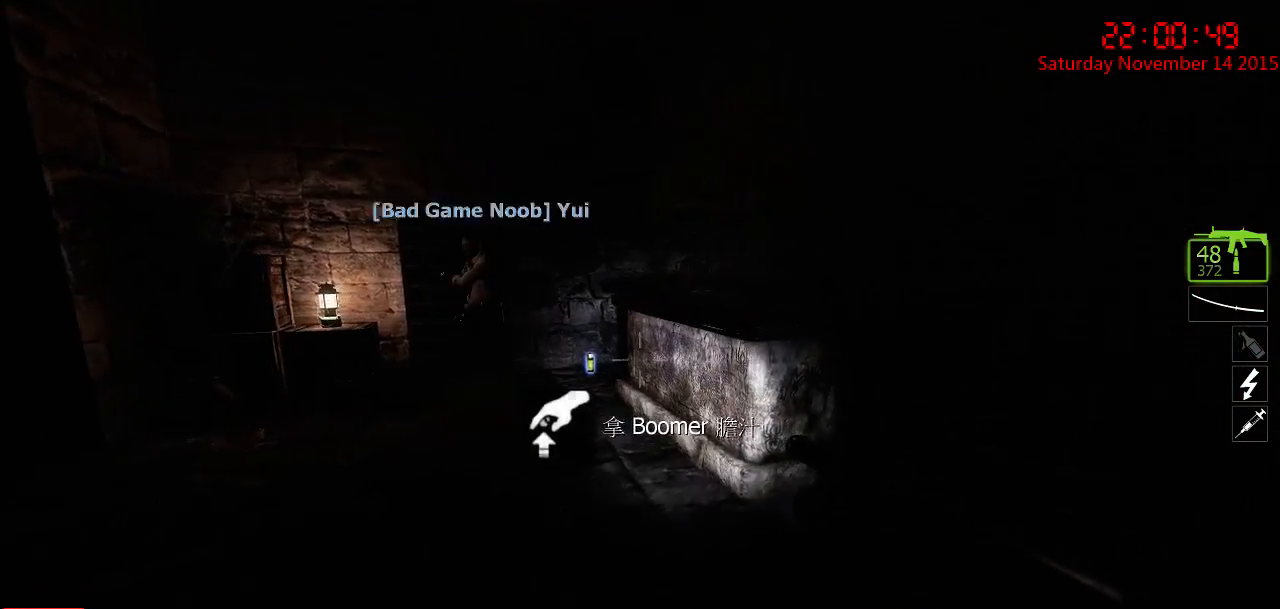
{"keys": ["space", "w"], "mouse": [], "events": [[100, "a", "up"], [167, "d", "down"], [200, "w", "down"], [234, "d", "up"], [434, "space", "down"]]}
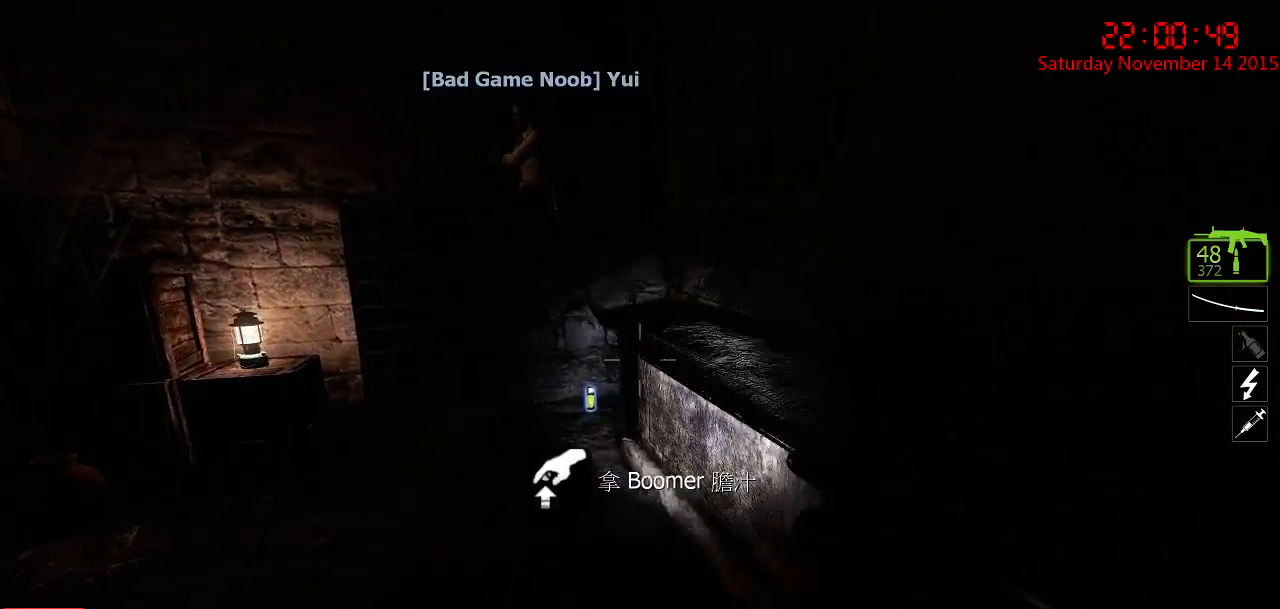
{"keys": ["d"], "mouse": [], "events": [[50, "ctrl", "down"], [84, "space", "up"], [117, "d", "down"], [184, "w", "up"], [434, "ctrl", "up"]]}
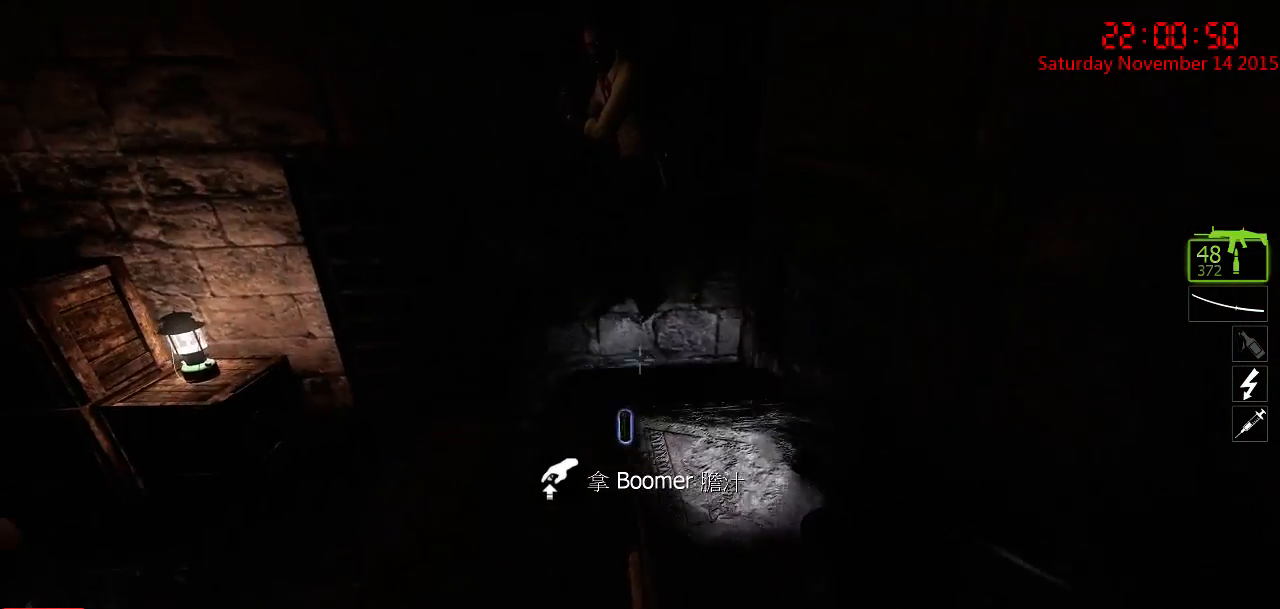
{"keys": ["w"], "mouse": [], "events": [[134, "d", "up"], [417, "w", "down"]]}
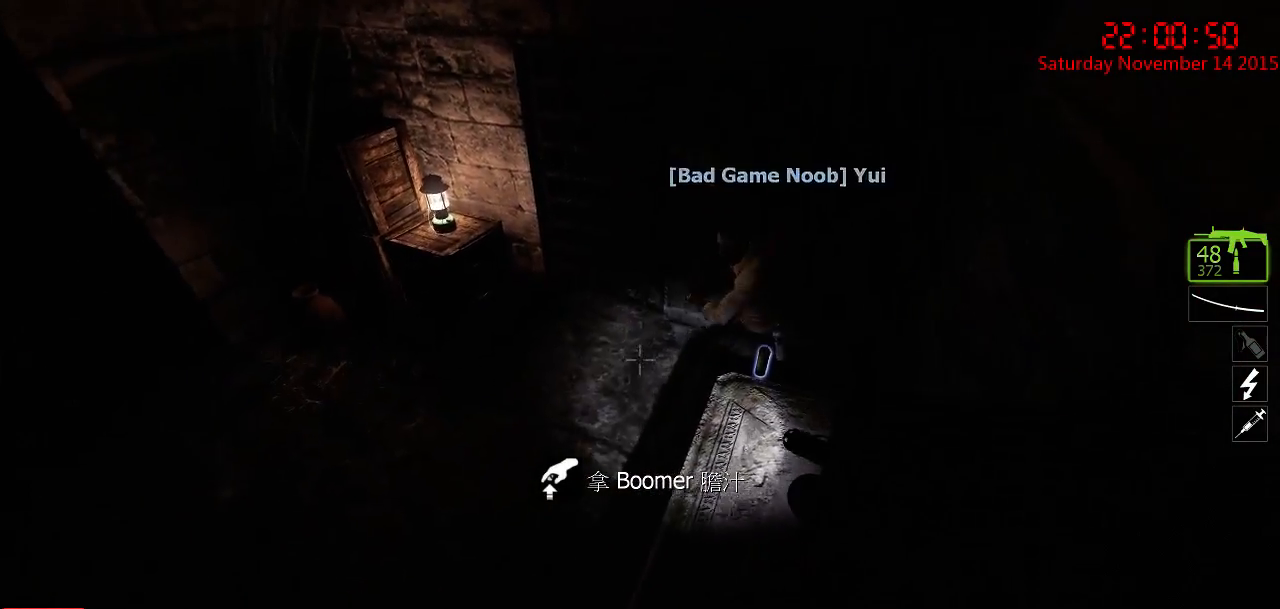
{"keys": [], "mouse": [], "events": [[17, "d", "down"], [150, "w", "up"], [184, "d", "up"]]}
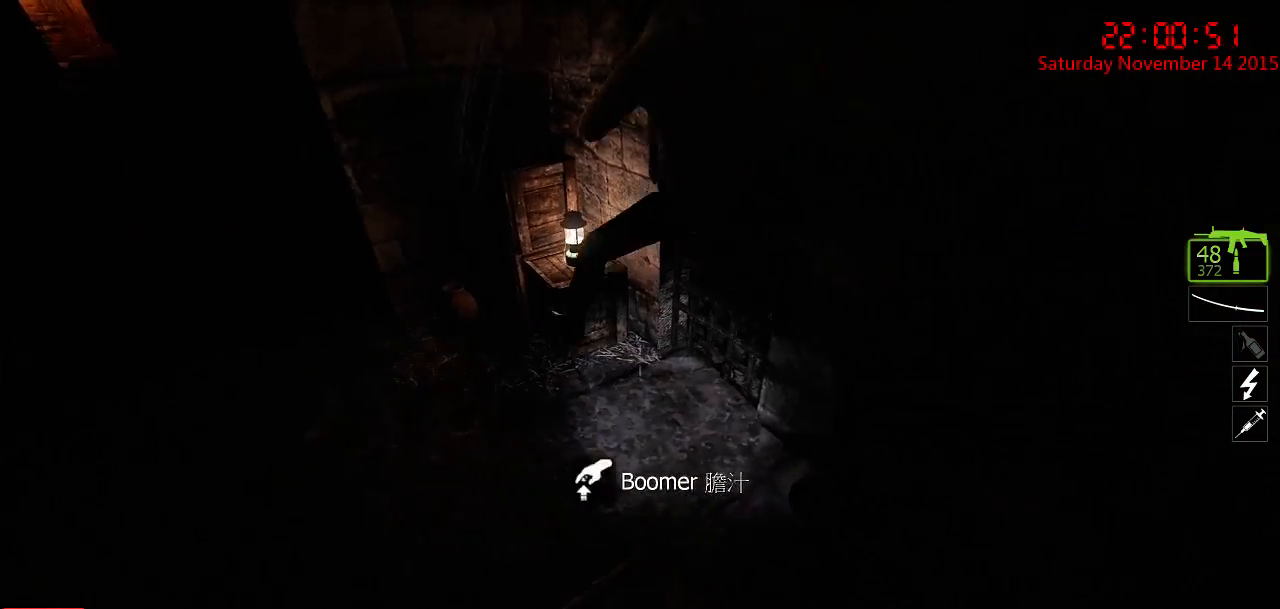
{"keys": ["d", "w"], "mouse": [], "events": [[100, "a", "down"], [200, "a", "up"], [300, "d", "down"], [450, "w", "down"]]}
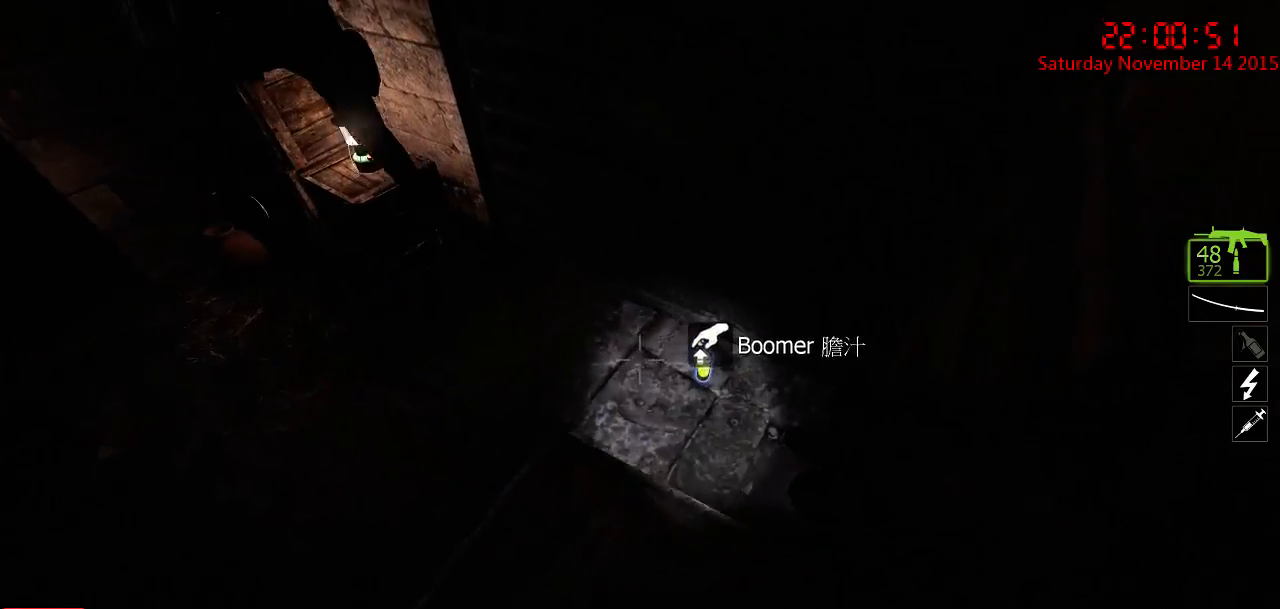
{"keys": ["ctrl"], "mouse": [], "events": [[50, "d", "up"], [250, "ctrl", "down"], [400, "e", "down"], [467, "w", "up"], [500, "e", "up"]]}
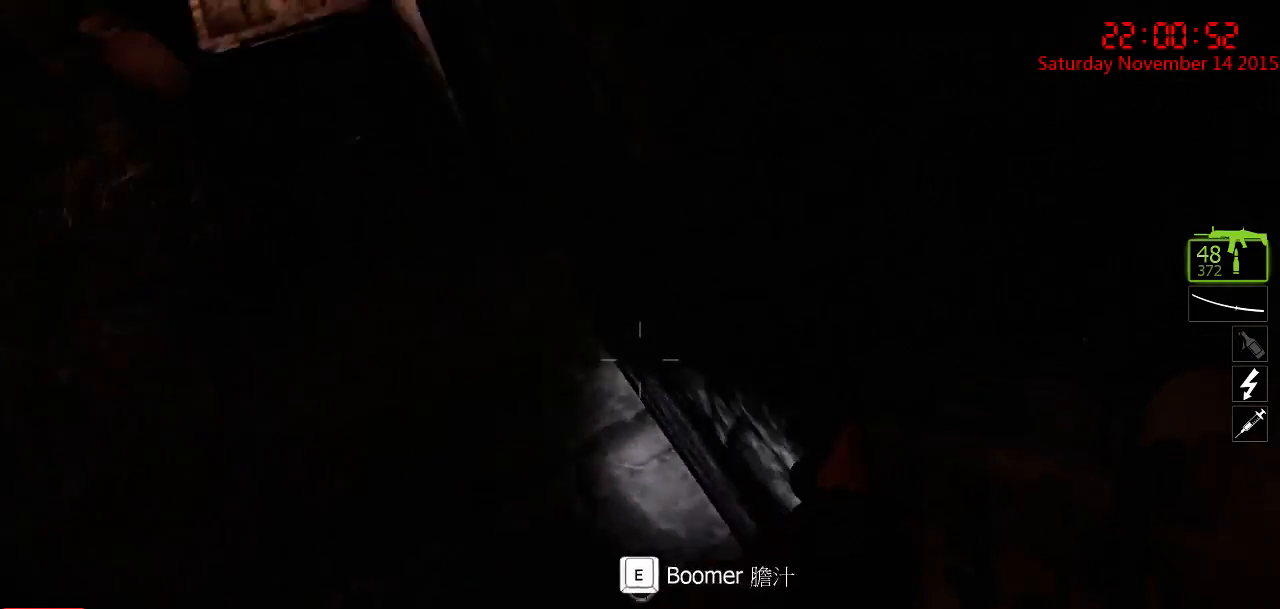
{"keys": [], "mouse": [], "events": [[100, "ctrl", "up"], [200, "w", "down"], [317, "w", "up"]]}
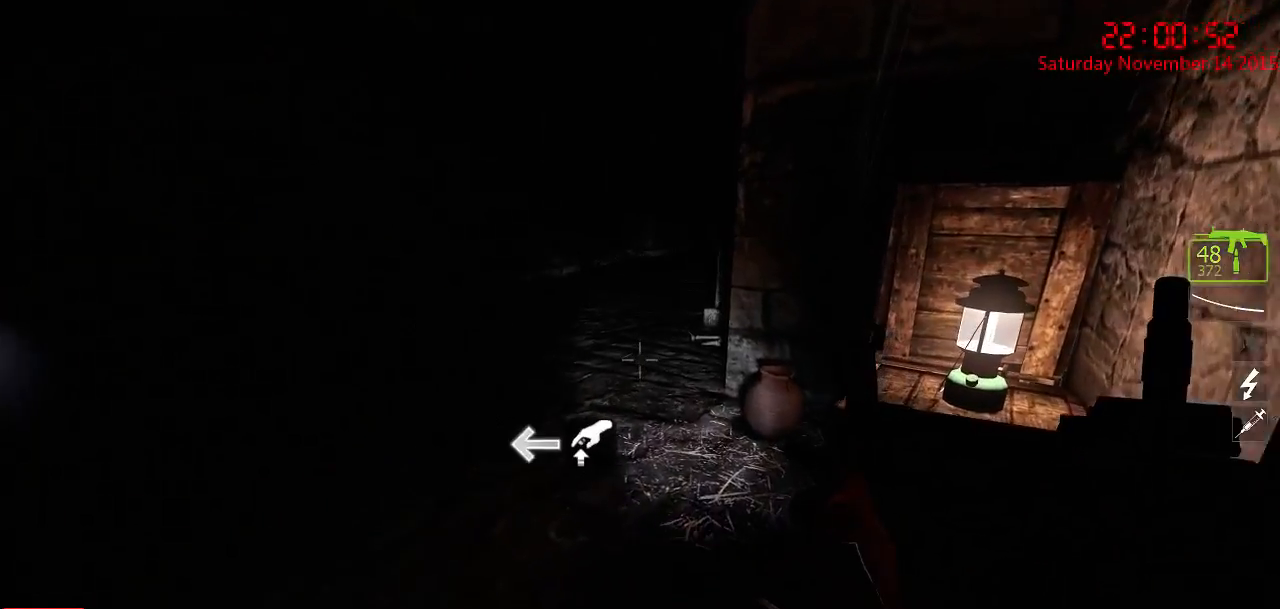
{"keys": ["a", "w"], "mouse": [], "events": [[117, "w", "down"], [150, "a", "down"]]}
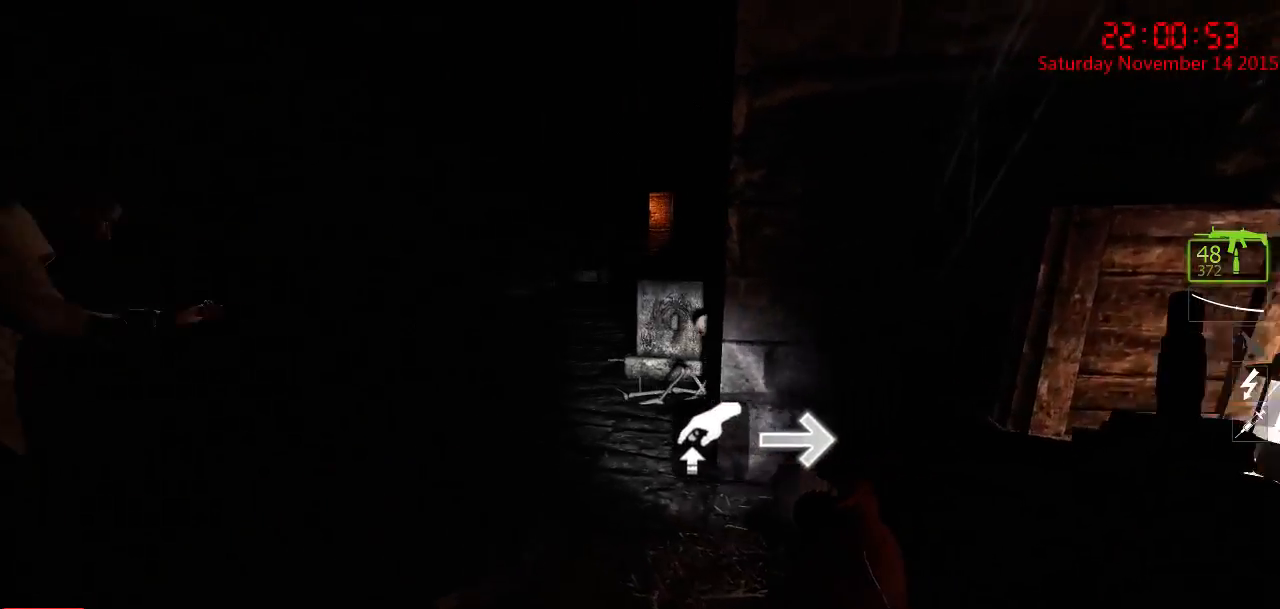
{"keys": ["a", "w"], "mouse": [], "events": [[117, "a", "up"], [134, "w", "up"], [234, "d", "down"], [300, "a", "down"], [334, "d", "up"], [367, "w", "down"]]}
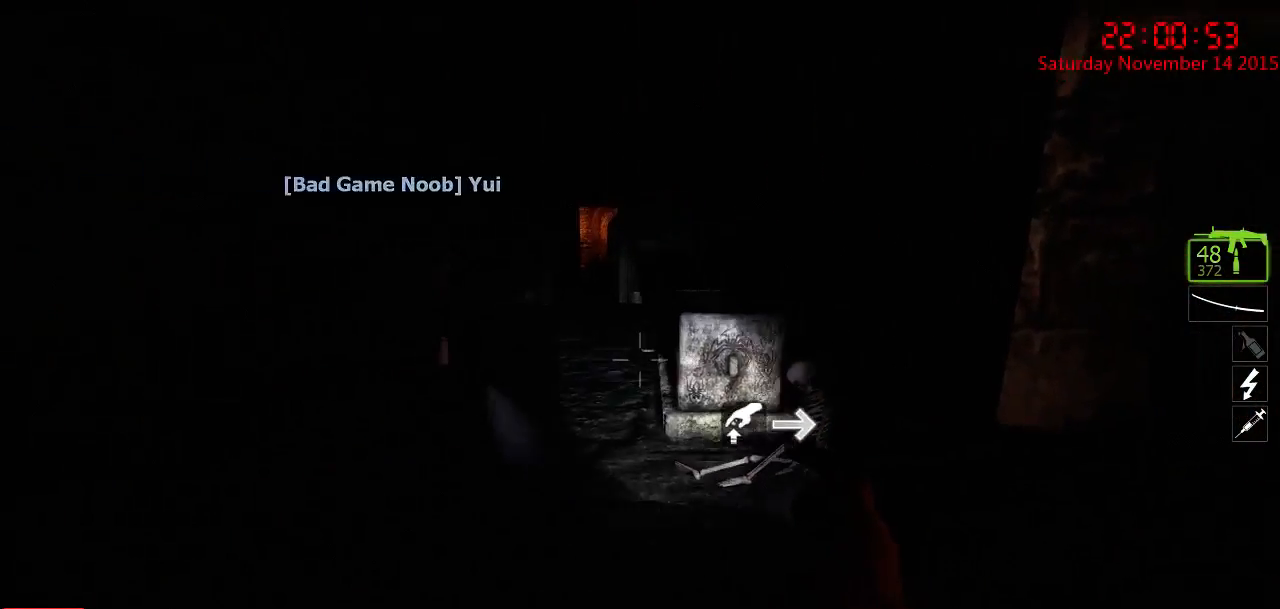
{"keys": ["a"], "mouse": [], "events": [[117, "a", "up"], [150, "w", "up"], [500, "a", "down"]]}
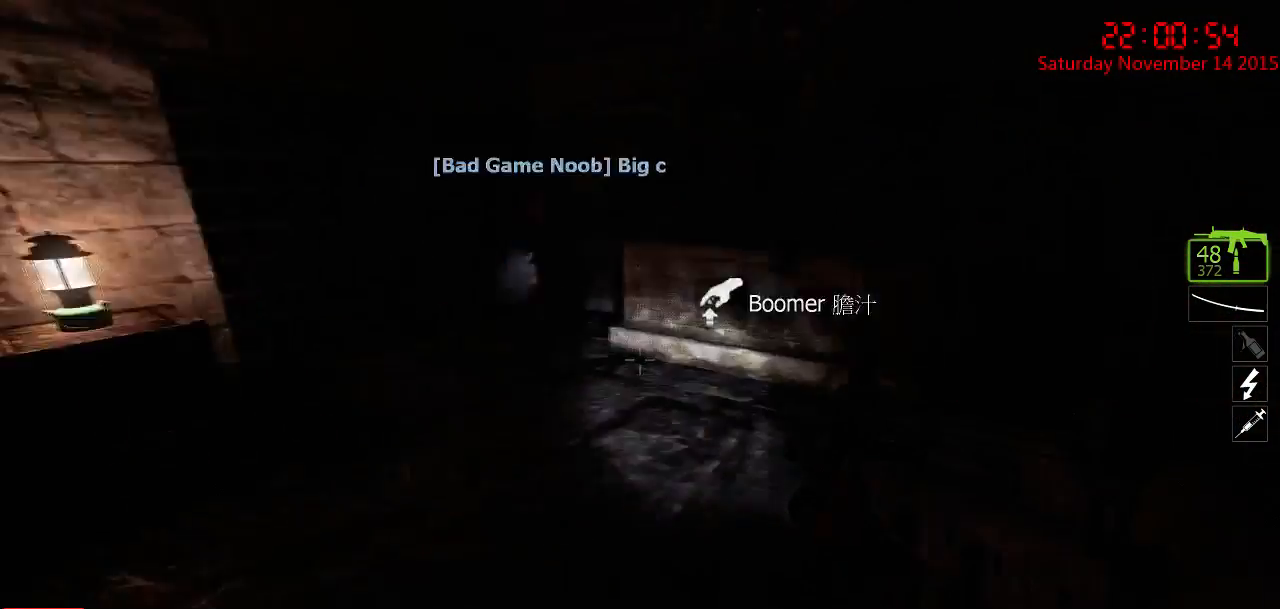
{"keys": ["s"], "mouse": [], "events": [[134, "a", "up"], [200, "s", "down"]]}
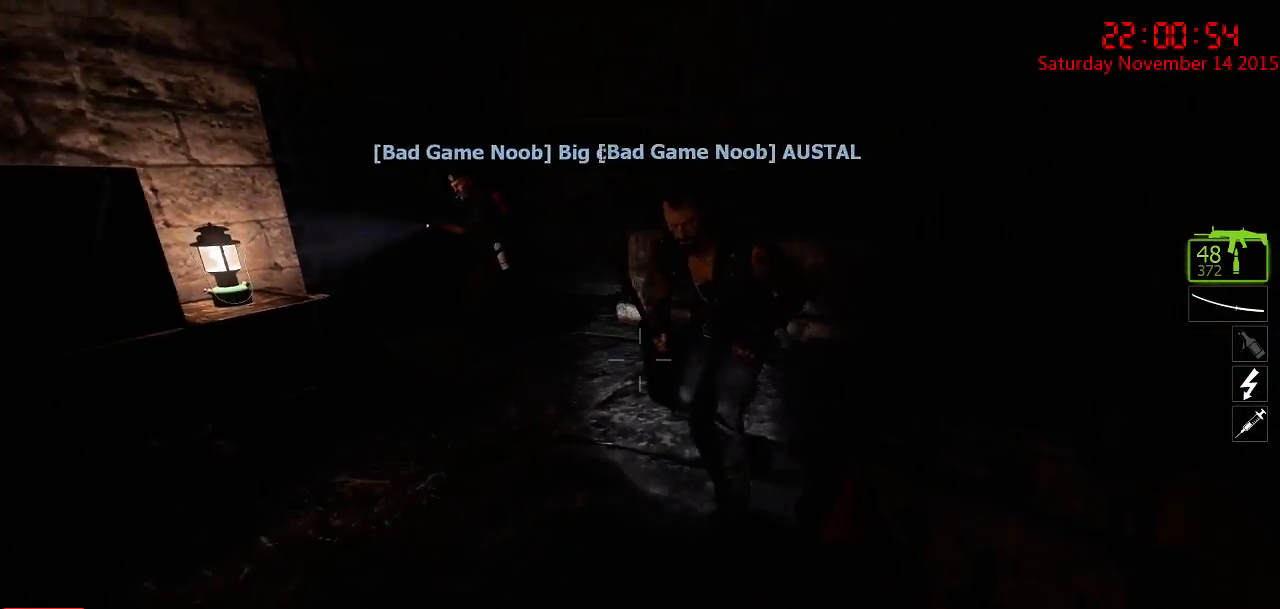
{"keys": ["w"], "mouse": [], "events": [[84, "a", "down"], [150, "s", "up"], [300, "w", "down"], [467, "a", "up"]]}
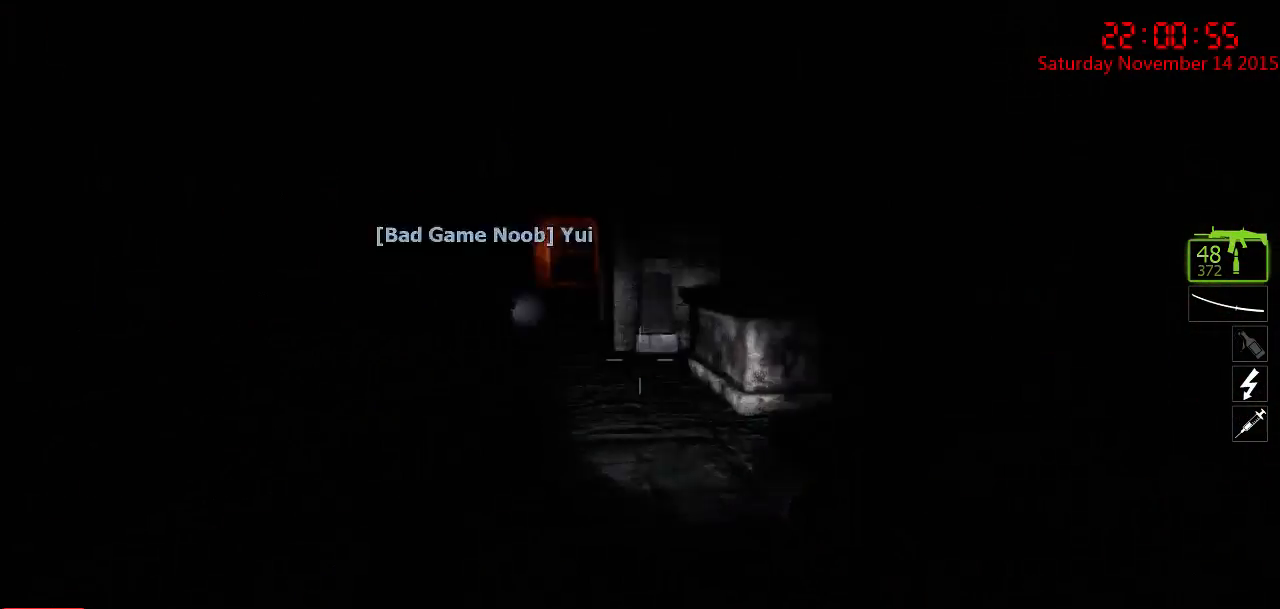
{"keys": [], "mouse": [], "events": [[334, "a", "down"], [484, "a", "up"], [484, "w", "up"]]}
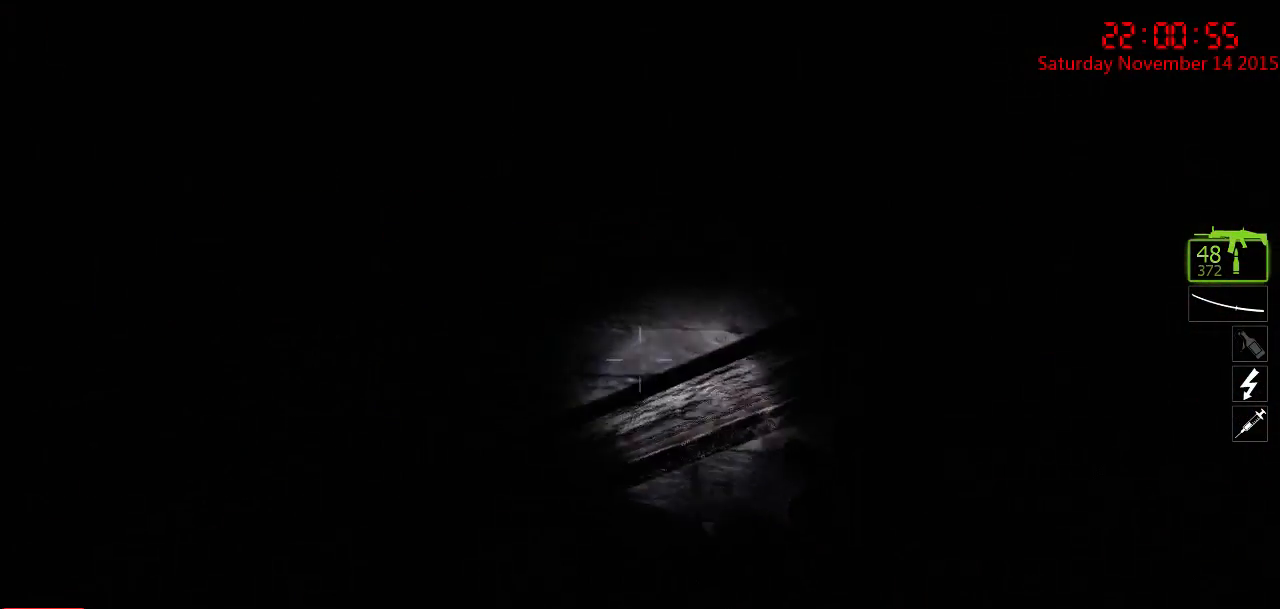
{"keys": ["a", "w"], "mouse": [], "events": [[117, "a", "down"], [150, "w", "down"], [250, "a", "up"], [467, "a", "down"]]}
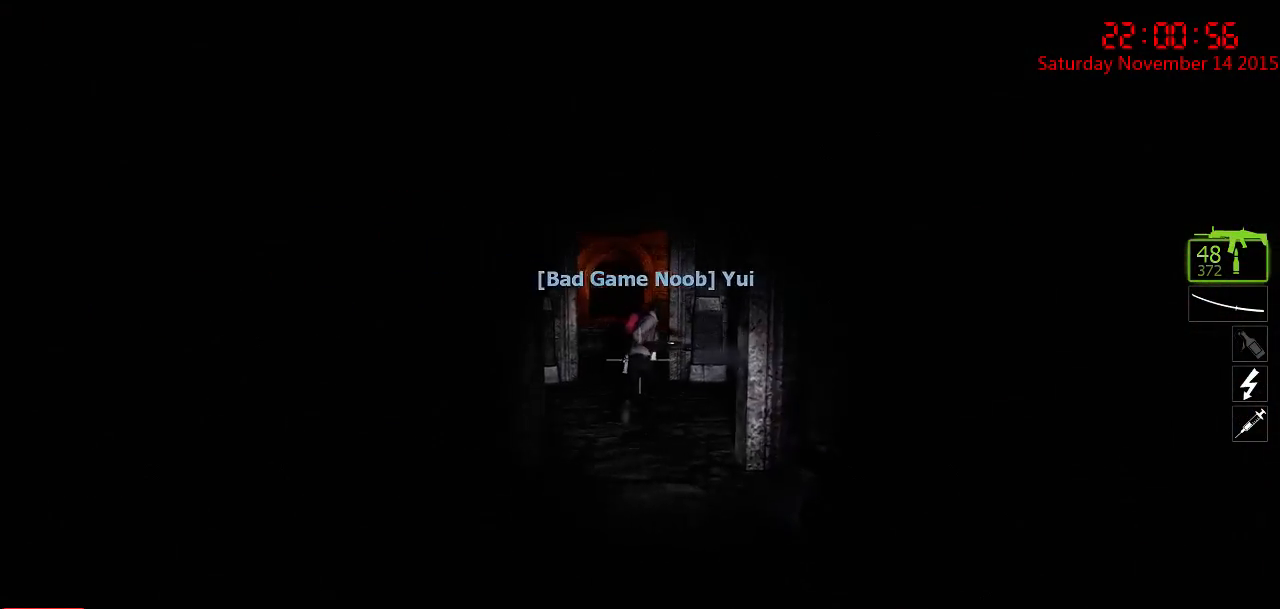
{"keys": ["a", "w"], "mouse": [], "events": [[67, "a", "up"], [134, "d", "down"], [300, "d", "up"], [434, "a", "down"]]}
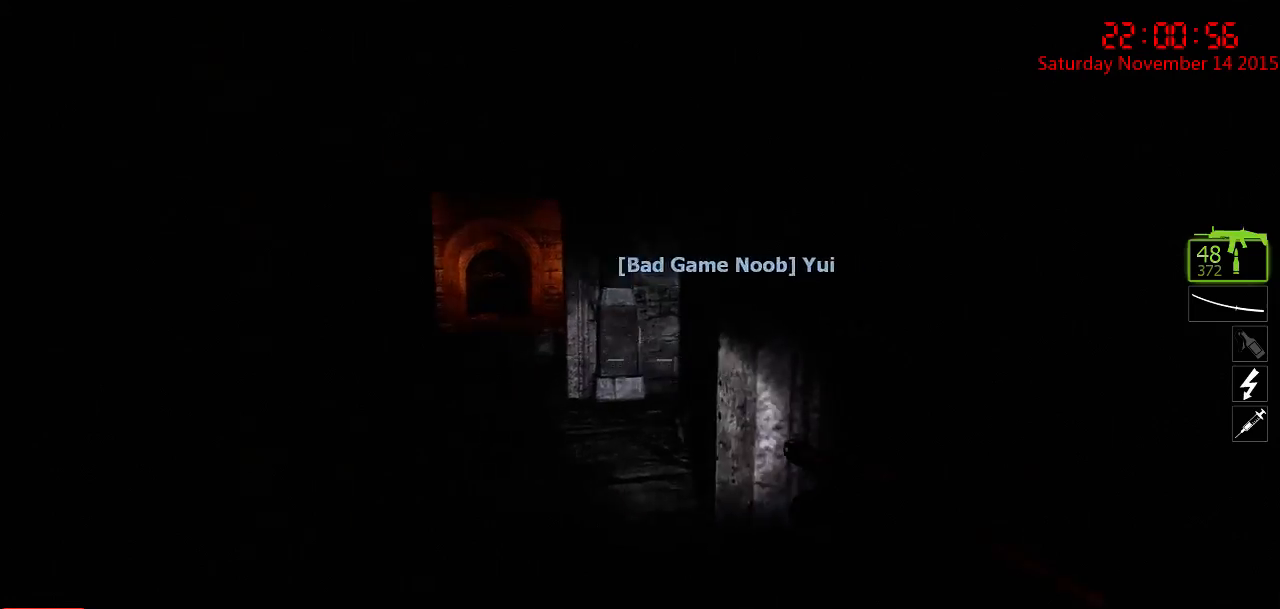
{"keys": ["a"], "mouse": [], "events": [[84, "a", "up"], [184, "a", "down"], [384, "w", "up"]]}